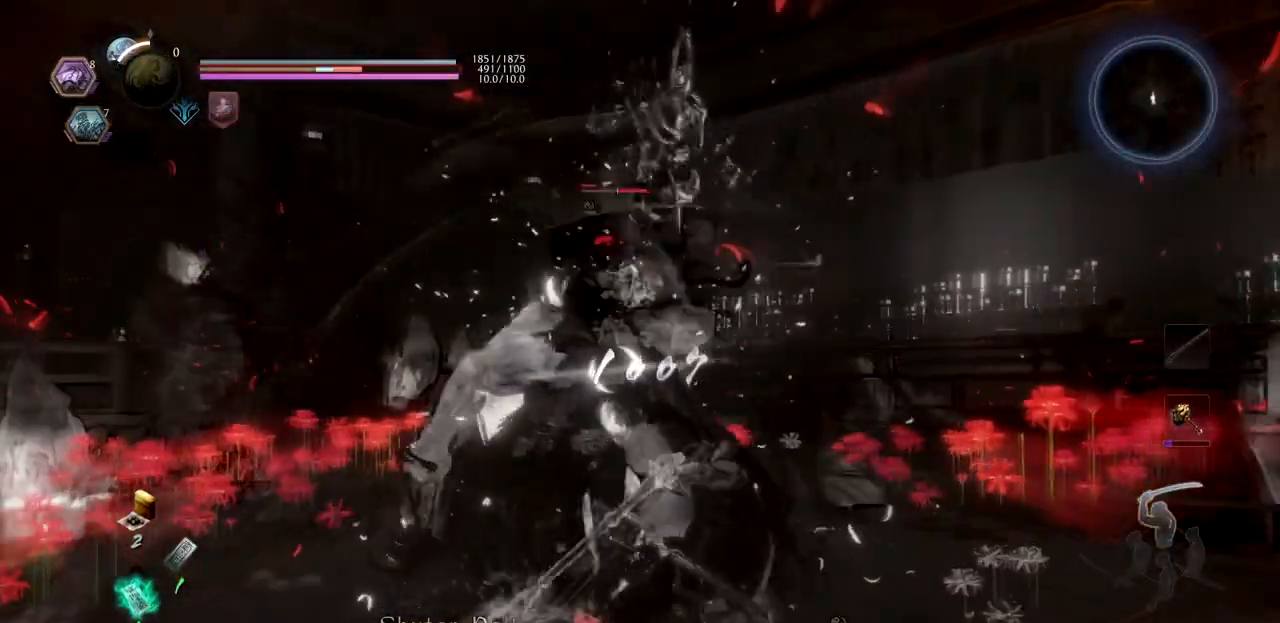
Gameplay with a controller (PlayStation layout); each line is a JSON object with the inputs held at the frame after it. "events" lists button and stick changes between this image and that frame as [ms after this image, input, new state], when the widget could be followed in between.
{"buttons": ["TRIANGLE"], "left_stick": "center", "right_stick": "center", "events": [[133, "TRIANGLE", "up"], [217, "TRIANGLE", "down"], [350, "TRIANGLE", "up"], [417, "TRIANGLE", "down"]]}
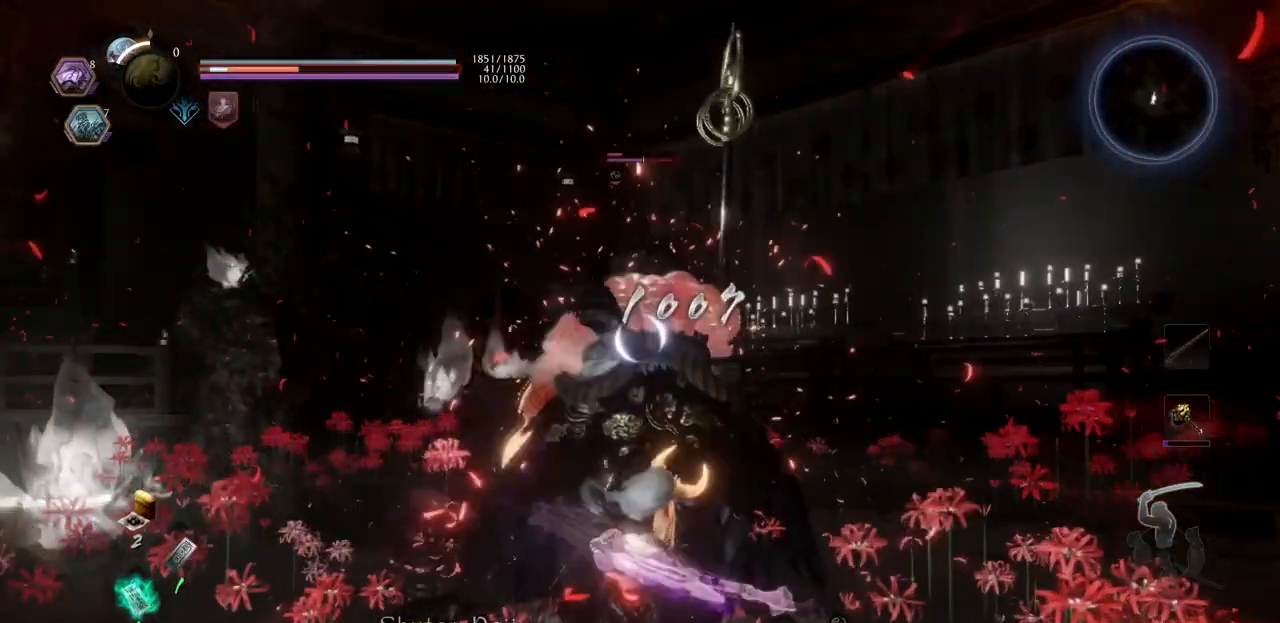
{"buttons": [], "left_stick": "center", "right_stick": "center", "events": [[34, "TRIANGLE", "up"], [117, "TRIANGLE", "down"], [217, "TRIANGLE", "up"], [300, "TRIANGLE", "down"], [451, "TRIANGLE", "up"]]}
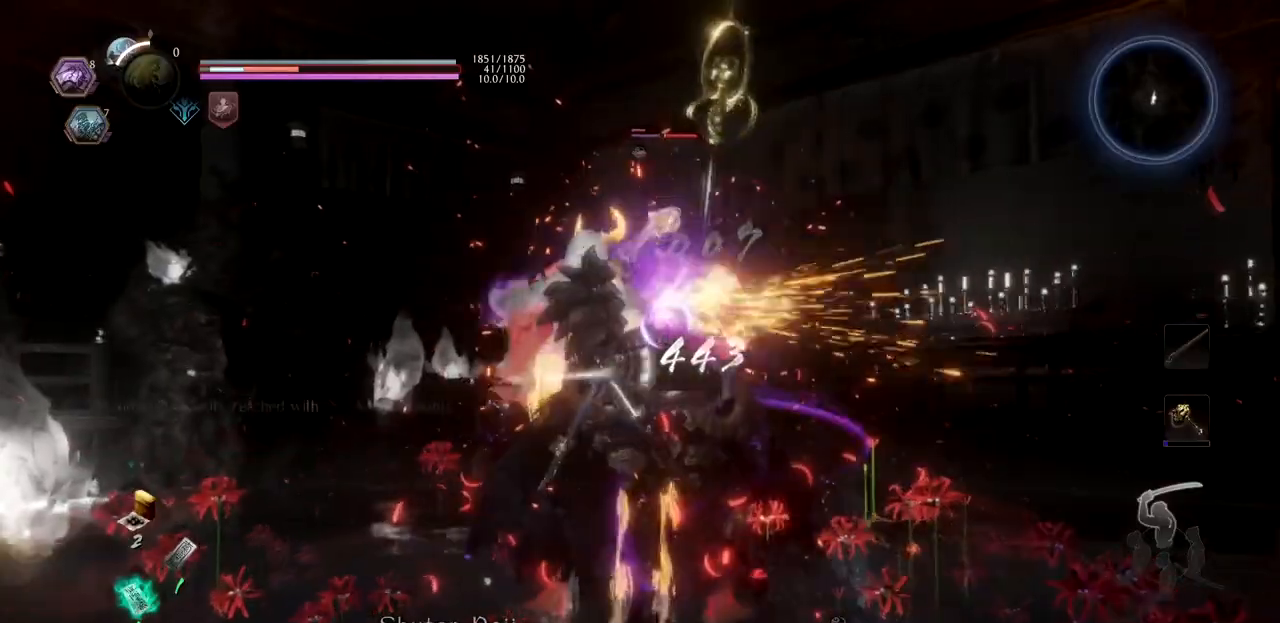
{"buttons": ["CROSS", "R1"], "left_stick": "center", "right_stick": "center", "events": [[367, "R1", "down"], [383, "SQUARE", "down"], [433, "CROSS", "down"], [500, "SQUARE", "up"]]}
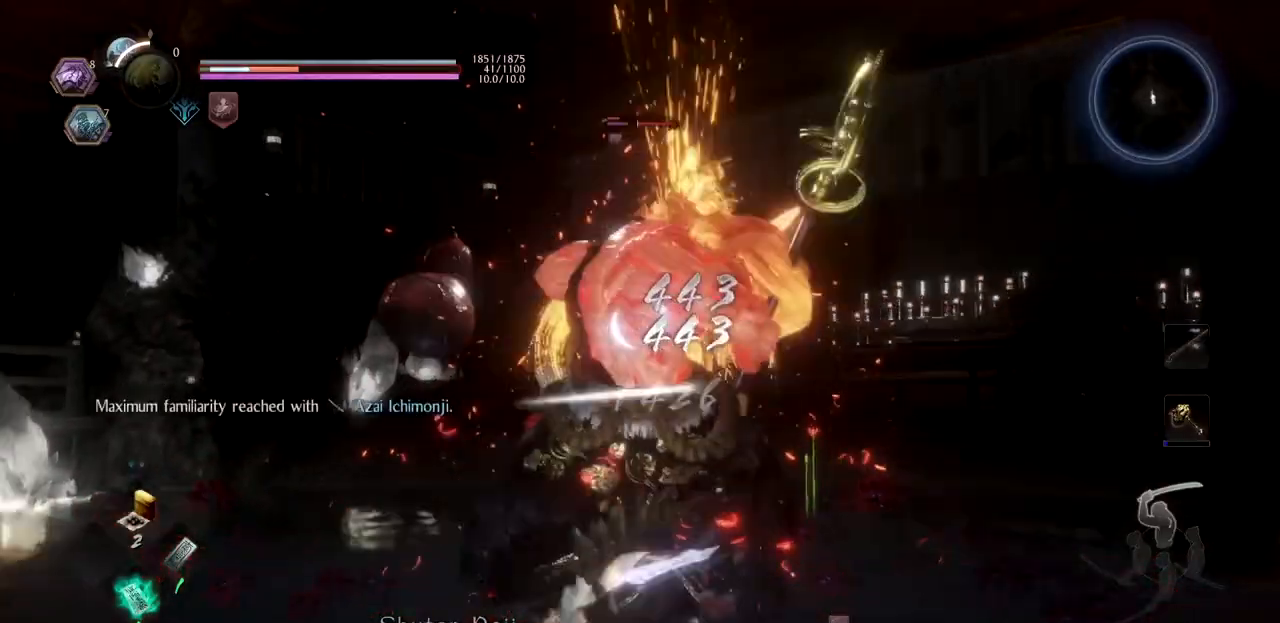
{"buttons": [], "left_stick": "center", "right_stick": "center", "events": [[17, "CROSS", "up"], [67, "TRIANGLE", "down"], [217, "TRIANGLE", "up"], [234, "R1", "up"], [317, "TRIANGLE", "down"], [451, "TRIANGLE", "up"]]}
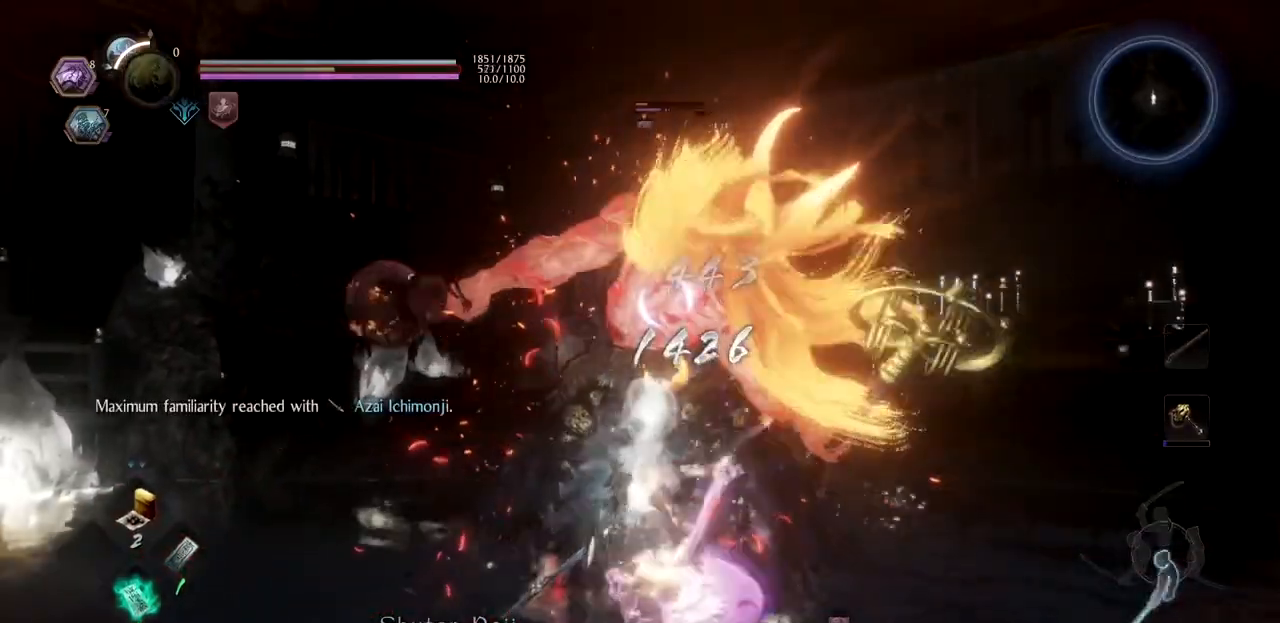
{"buttons": ["TRIANGLE"], "left_stick": "up", "right_stick": "center", "events": [[33, "TRIANGLE", "down"], [50, "left_stick", "up"], [183, "TRIANGLE", "up"], [250, "TRIANGLE", "down"], [383, "TRIANGLE", "up"], [450, "TRIANGLE", "down"]]}
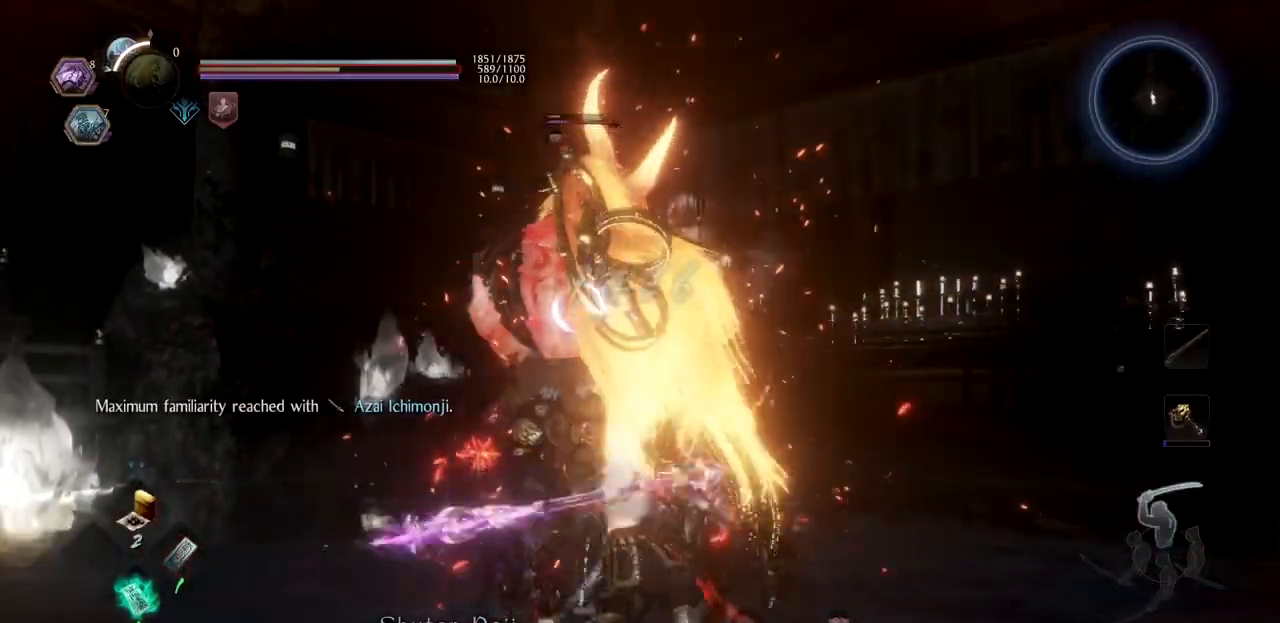
{"buttons": [], "left_stick": "up", "right_stick": "center", "events": [[84, "TRIANGLE", "up"], [150, "TRIANGLE", "down"], [267, "TRIANGLE", "up"], [317, "TRIANGLE", "down"], [484, "TRIANGLE", "up"]]}
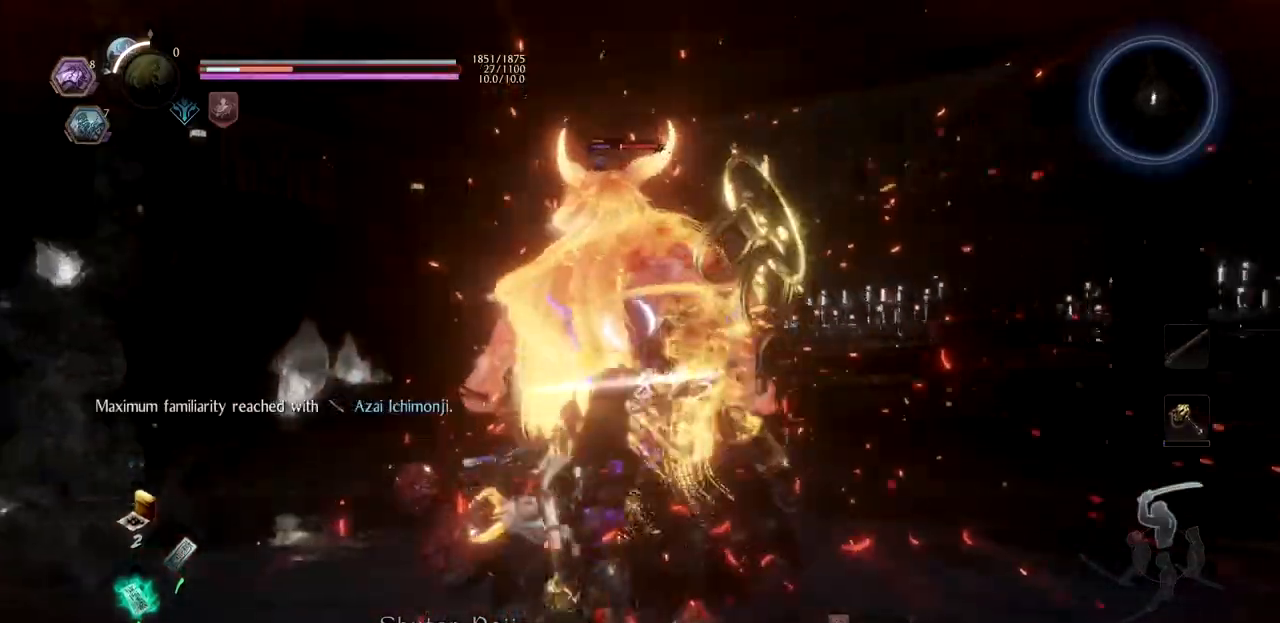
{"buttons": ["TRIANGLE", "R2"], "left_stick": "up", "right_stick": "center", "events": [[467, "R2", "down"], [483, "TRIANGLE", "down"]]}
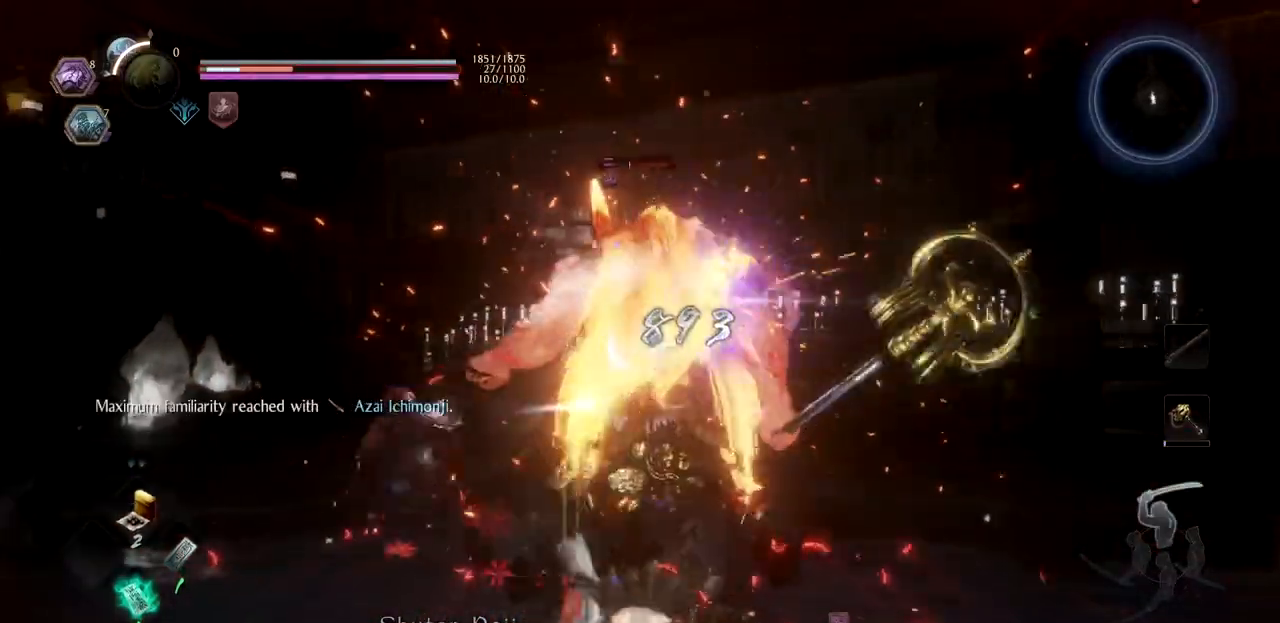
{"buttons": ["R2"], "left_stick": "up", "right_stick": "center", "events": [[117, "TRIANGLE", "up"], [184, "TRIANGLE", "down"], [317, "TRIANGLE", "up"], [384, "TRIANGLE", "down"], [501, "TRIANGLE", "up"]]}